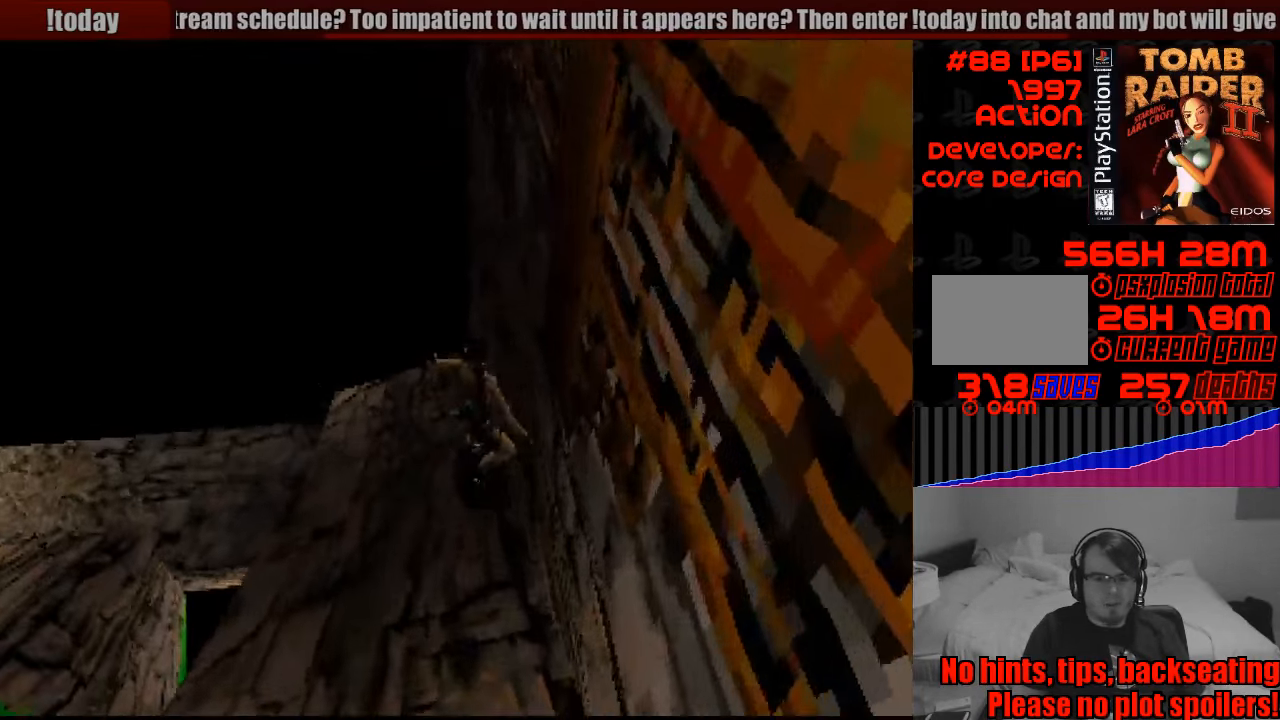
Gameplay with a controller (PlayStation layout); each line is a JSON object with the inputs held at the frame after it. "events" lists button and stick changes between this image and that frame as [ms after this image, input, new state], when the widget could be followed in between. Not read: L3 R3.
{"buttons": ["DPAD_LEFT"], "events": [[33, "DPAD_UP", "down"], [133, "DPAD_LEFT", "down"], [417, "DPAD_UP", "up"]]}
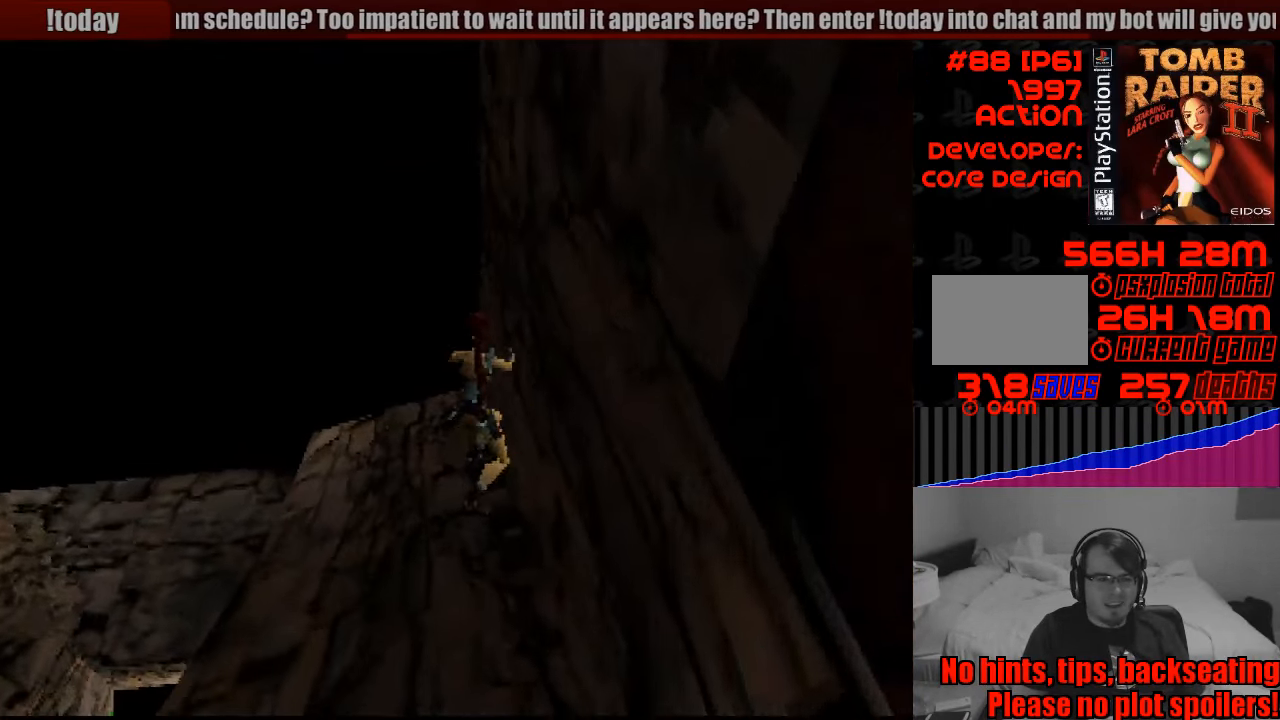
{"buttons": ["DPAD_LEFT"], "events": [[100, "DPAD_LEFT", "up"], [449, "DPAD_LEFT", "down"]]}
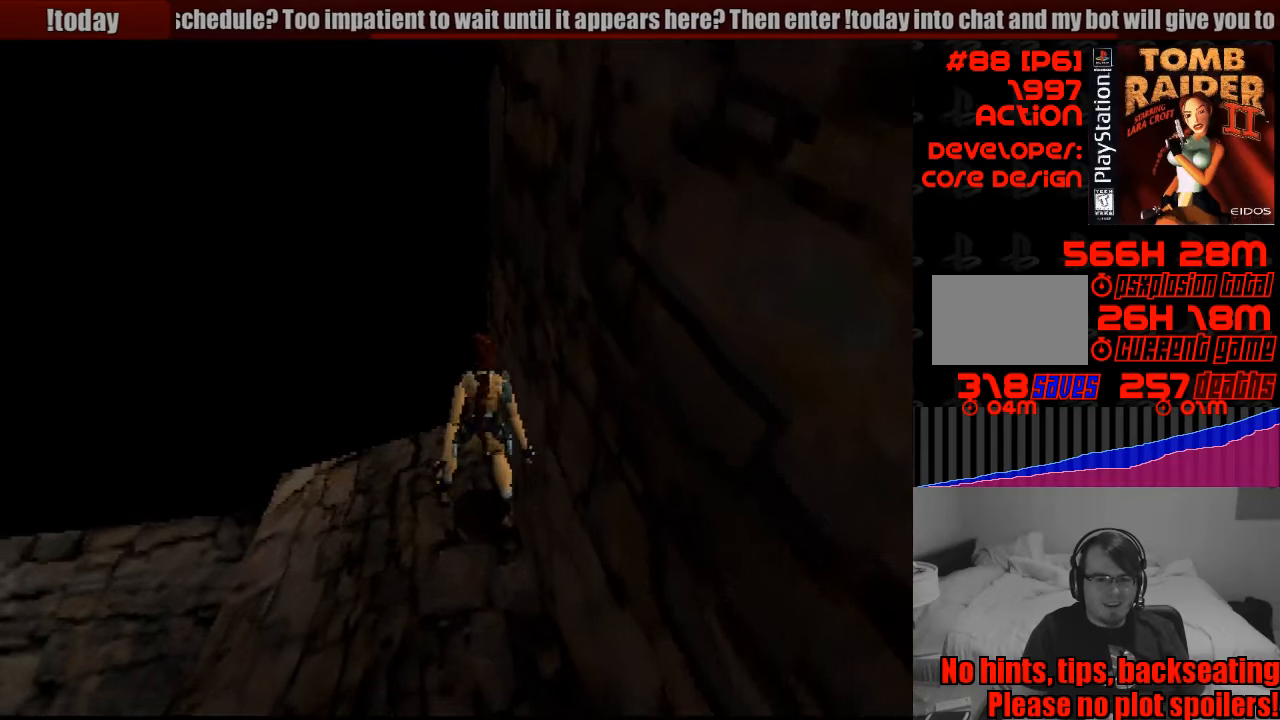
{"buttons": ["DPAD_LEFT"], "events": [[383, "DPAD_DOWN", "down"], [400, "DPAD_DOWN", "up"]]}
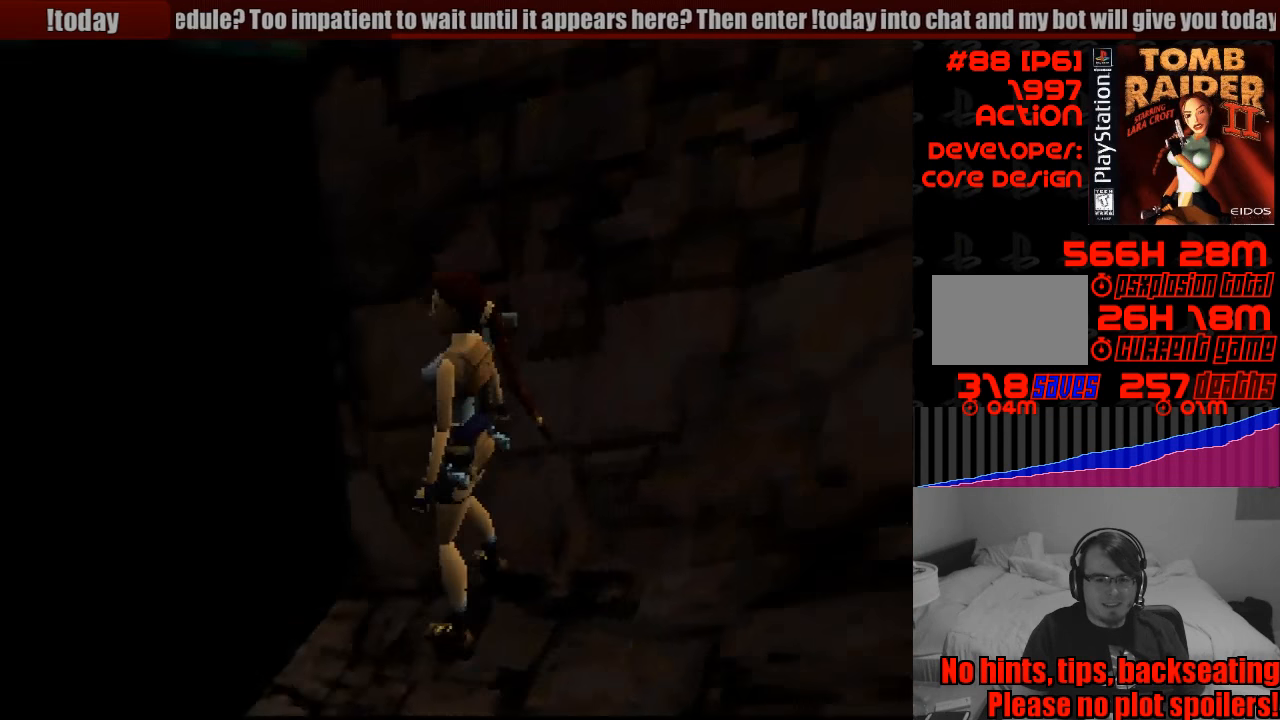
{"buttons": [], "events": [[500, "DPAD_LEFT", "up"]]}
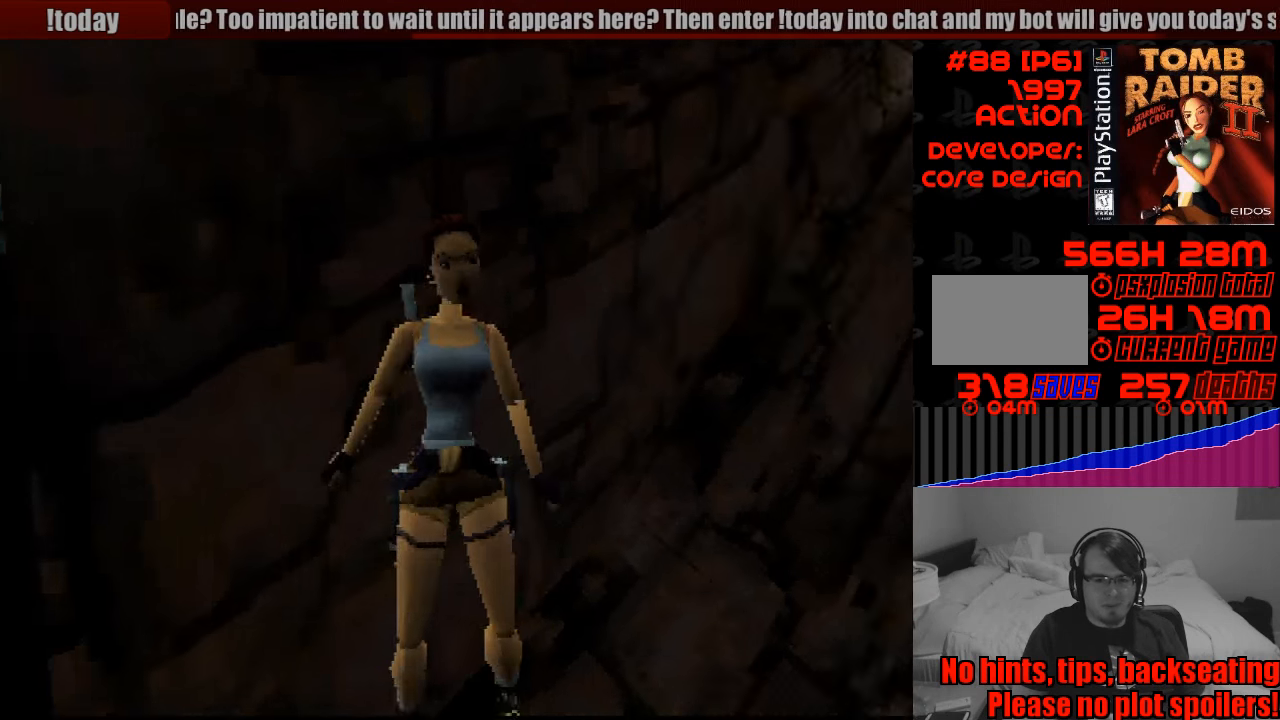
{"buttons": ["DPAD_UP"], "events": [[117, "DPAD_UP", "down"]]}
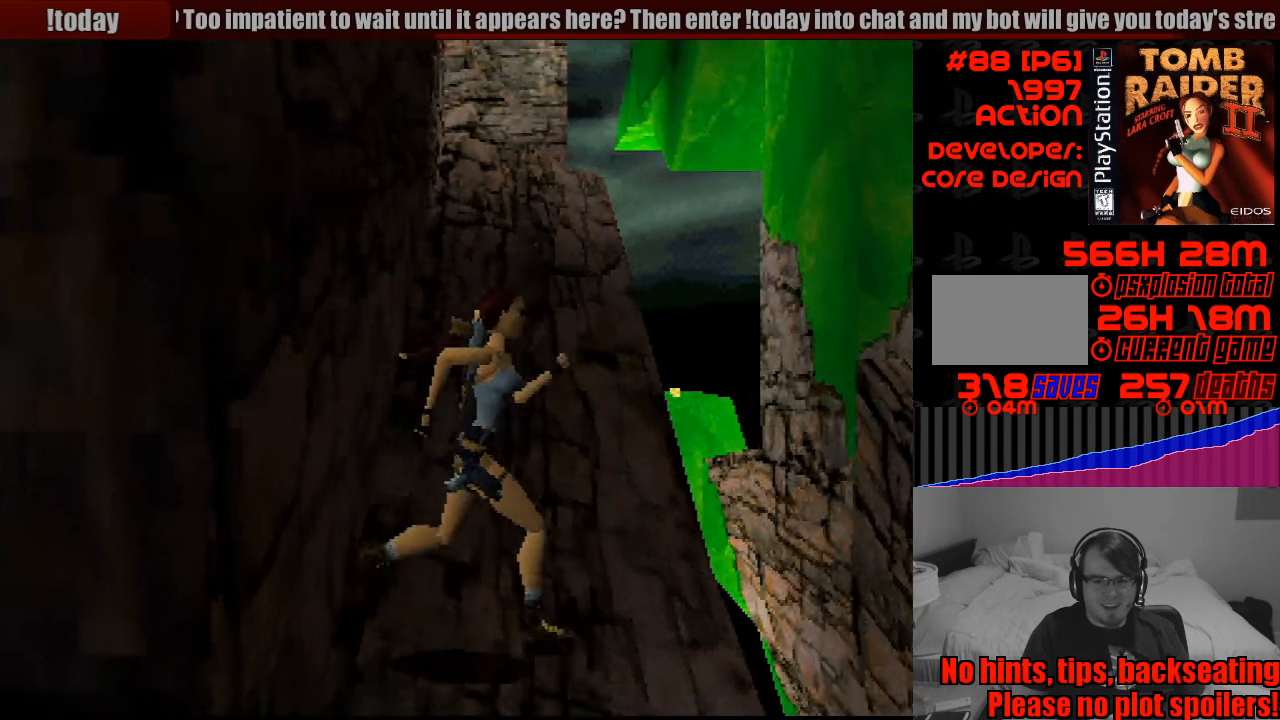
{"buttons": ["DPAD_UP"], "events": [[133, "DPAD_LEFT", "down"], [483, "DPAD_LEFT", "up"]]}
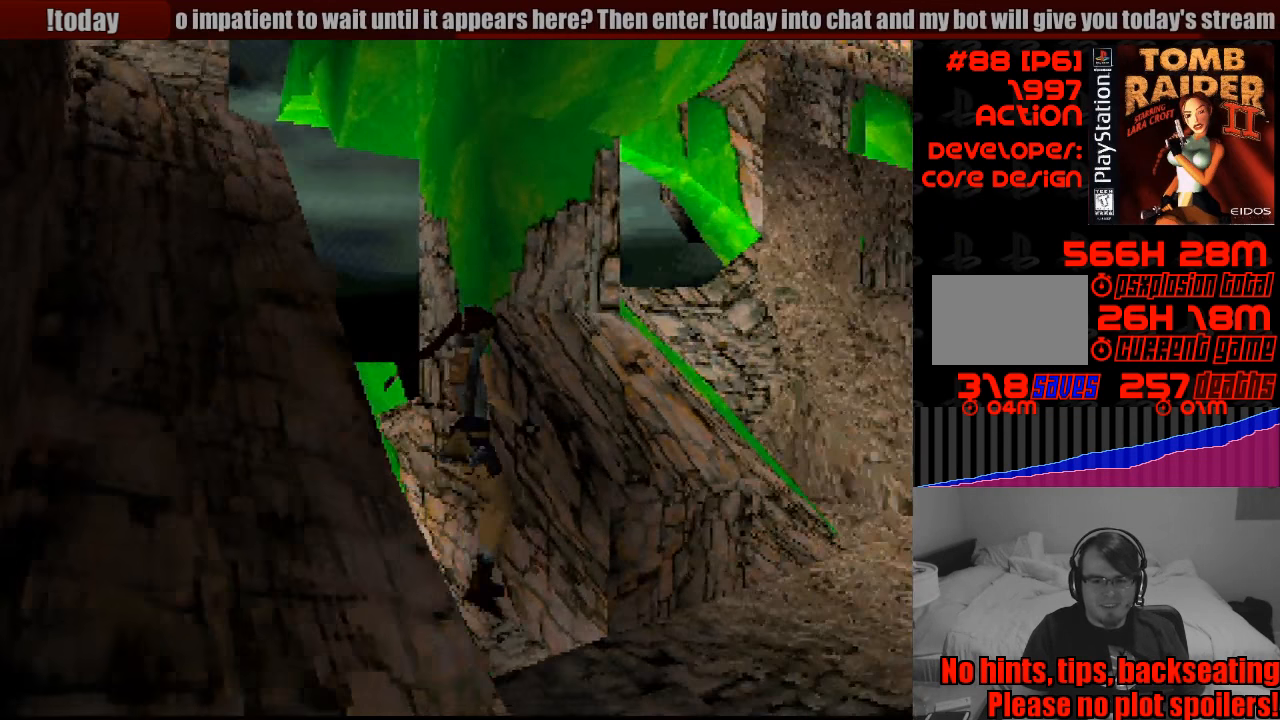
{"buttons": ["DPAD_UP"], "events": [[100, "DPAD_UP", "up"], [117, "DPAD_UP", "down"], [233, "DPAD_RIGHT", "down"], [417, "DPAD_RIGHT", "up"]]}
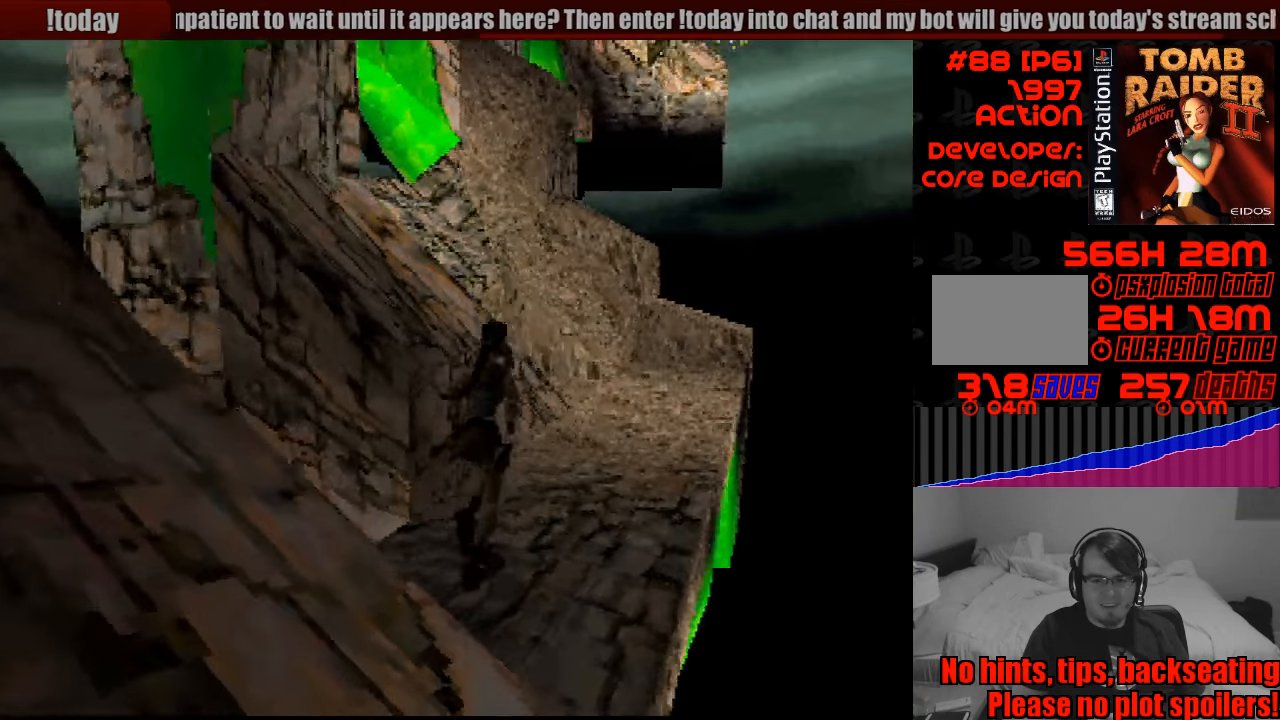
{"buttons": ["DPAD_UP", "DPAD_RIGHT"], "events": [[367, "DPAD_RIGHT", "down"]]}
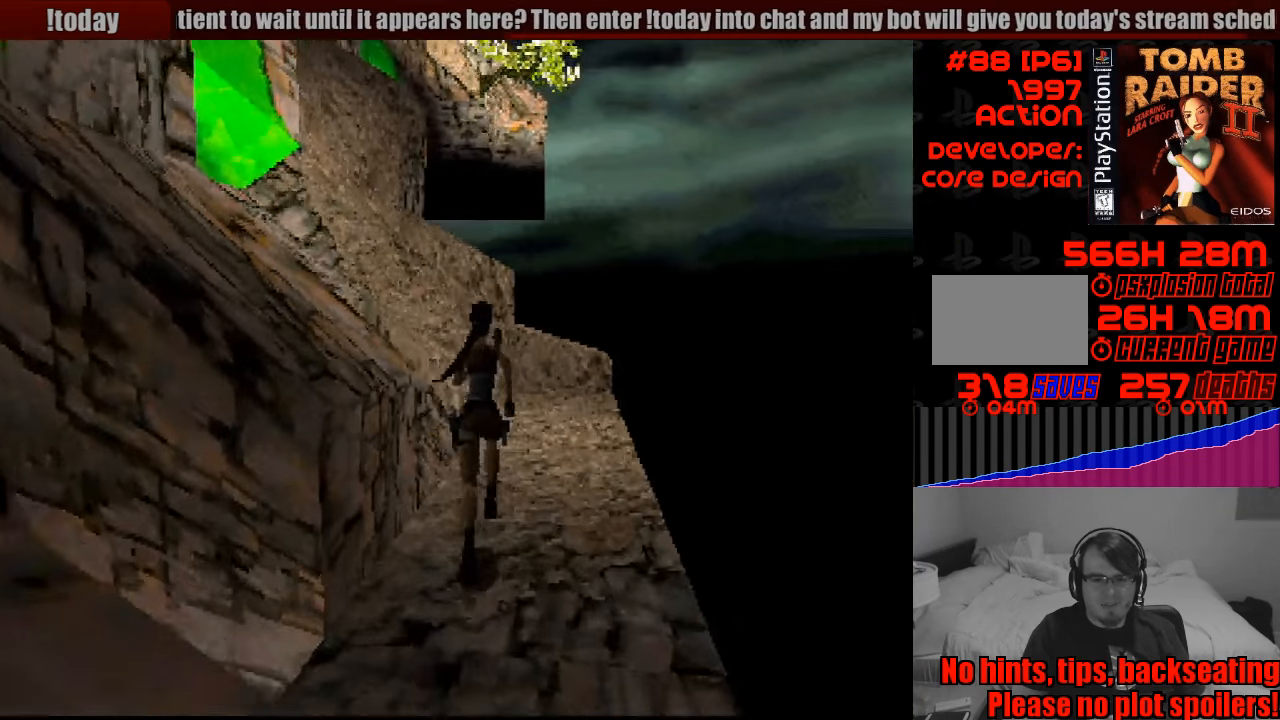
{"buttons": ["DPAD_UP"], "events": [[167, "DPAD_RIGHT", "up"]]}
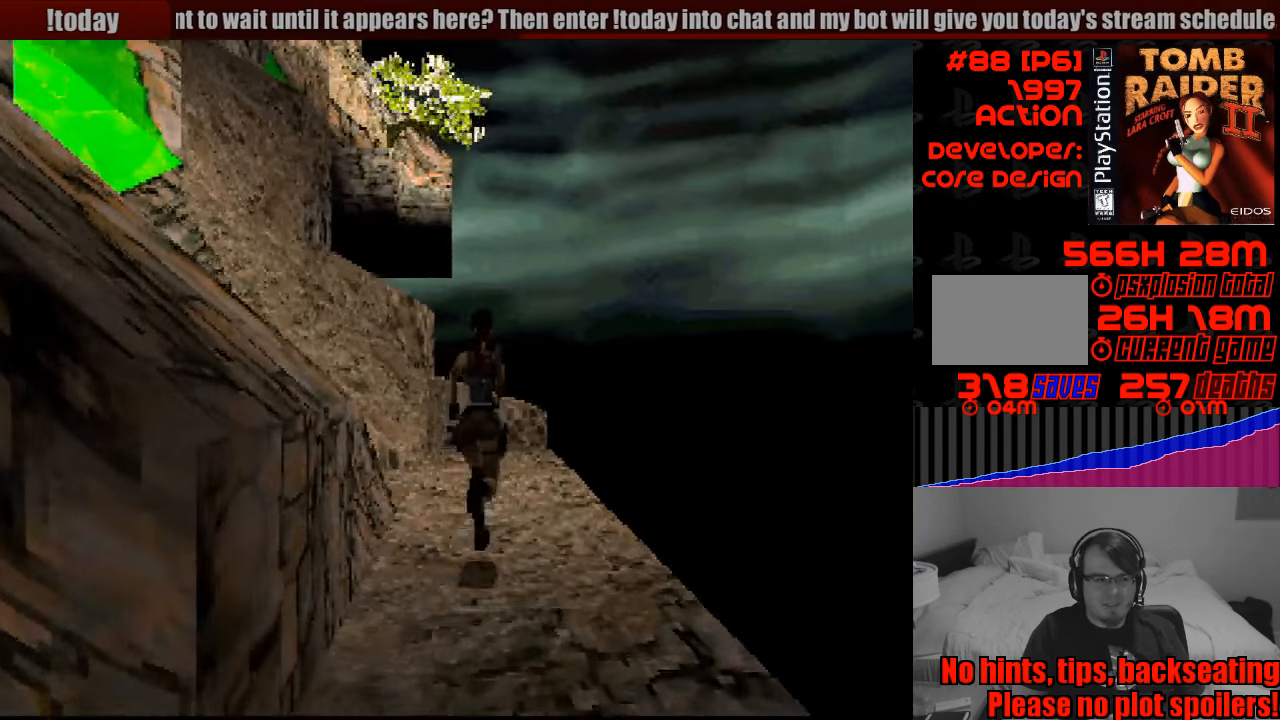
{"buttons": ["DPAD_UP"], "events": [[300, "START", "down"], [317, "START", "up"]]}
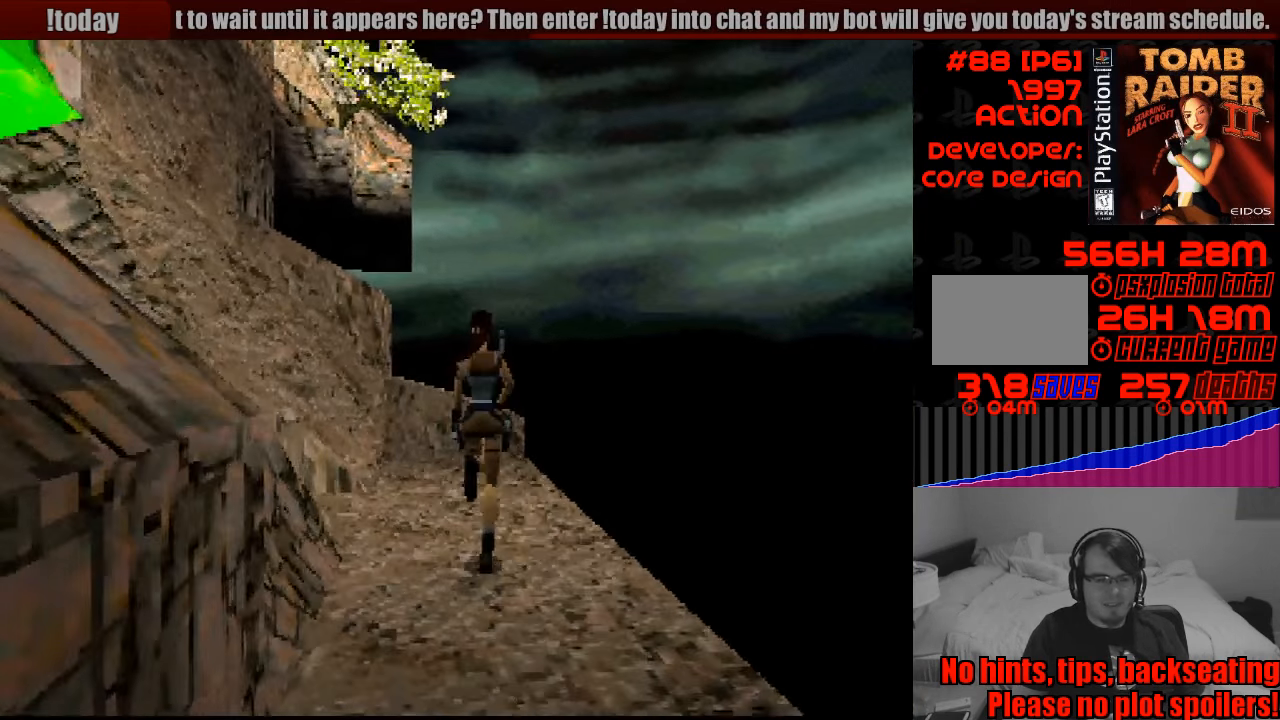
{"buttons": ["DPAD_UP"], "events": [[233, "DPAD_LEFT", "down"], [433, "DPAD_LEFT", "up"]]}
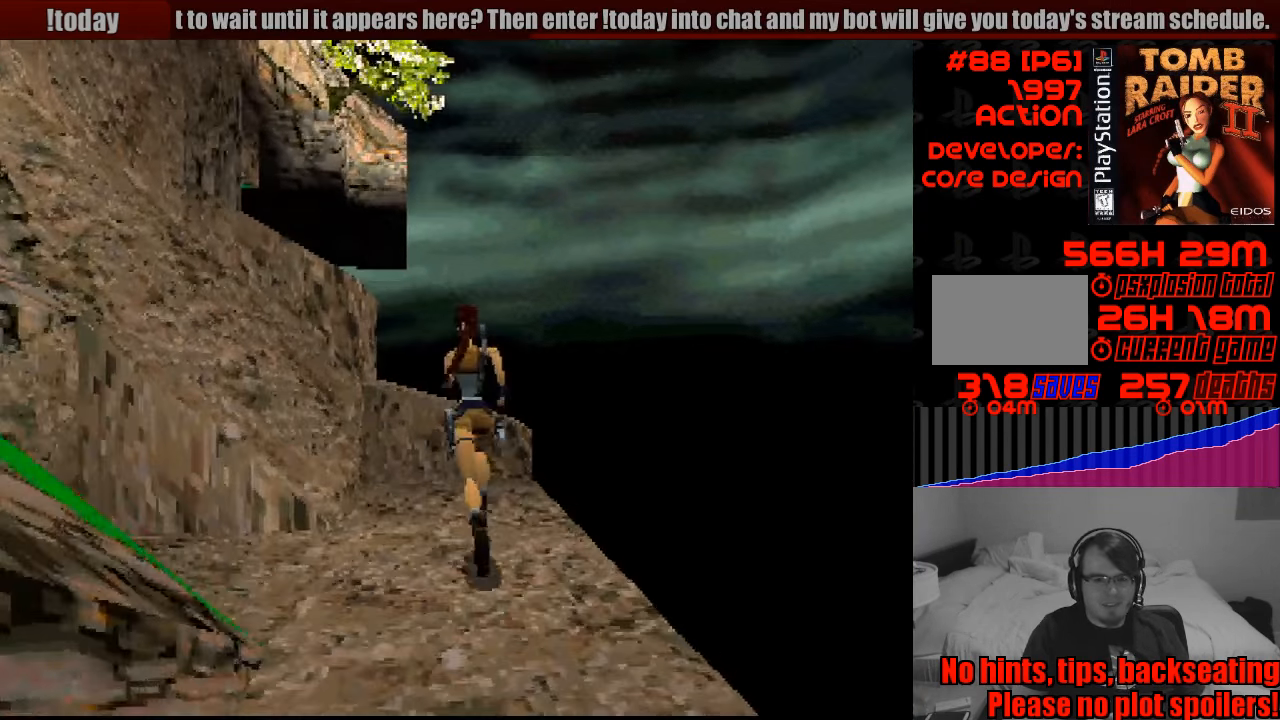
{"buttons": ["SQUARE", "DPAD_UP", "DPAD_LEFT"], "events": [[17, "DPAD_LEFT", "down"], [83, "DPAD_LEFT", "up"], [150, "DPAD_LEFT", "down"], [350, "SQUARE", "down"]]}
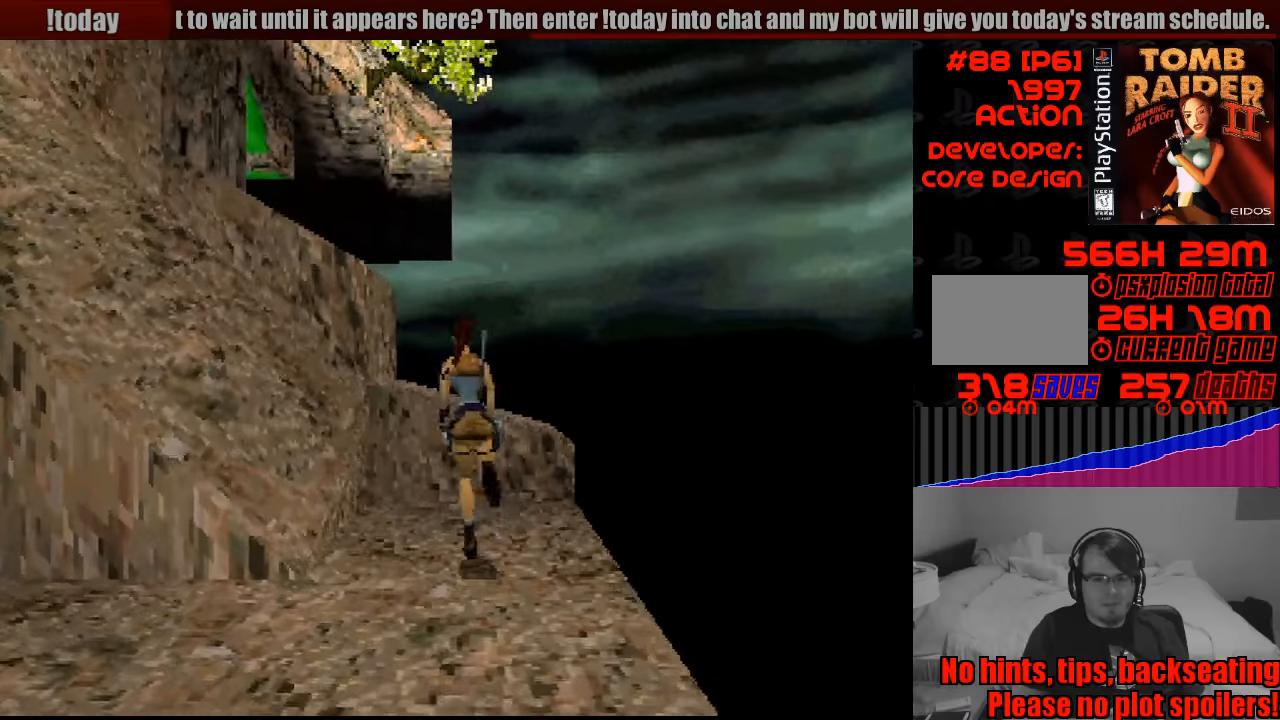
{"buttons": ["SQUARE", "DPAD_UP", "DPAD_LEFT"], "events": []}
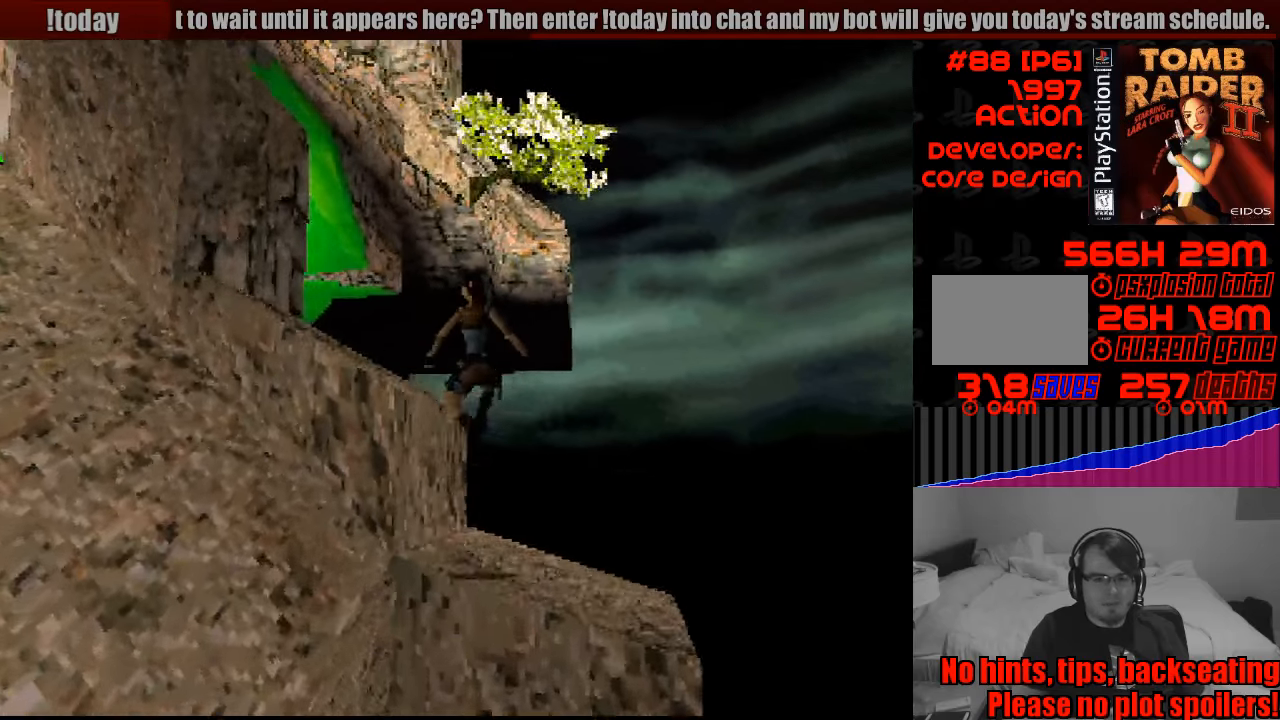
{"buttons": ["DPAD_LEFT"], "events": [[100, "DPAD_UP", "up"], [116, "SQUARE", "up"]]}
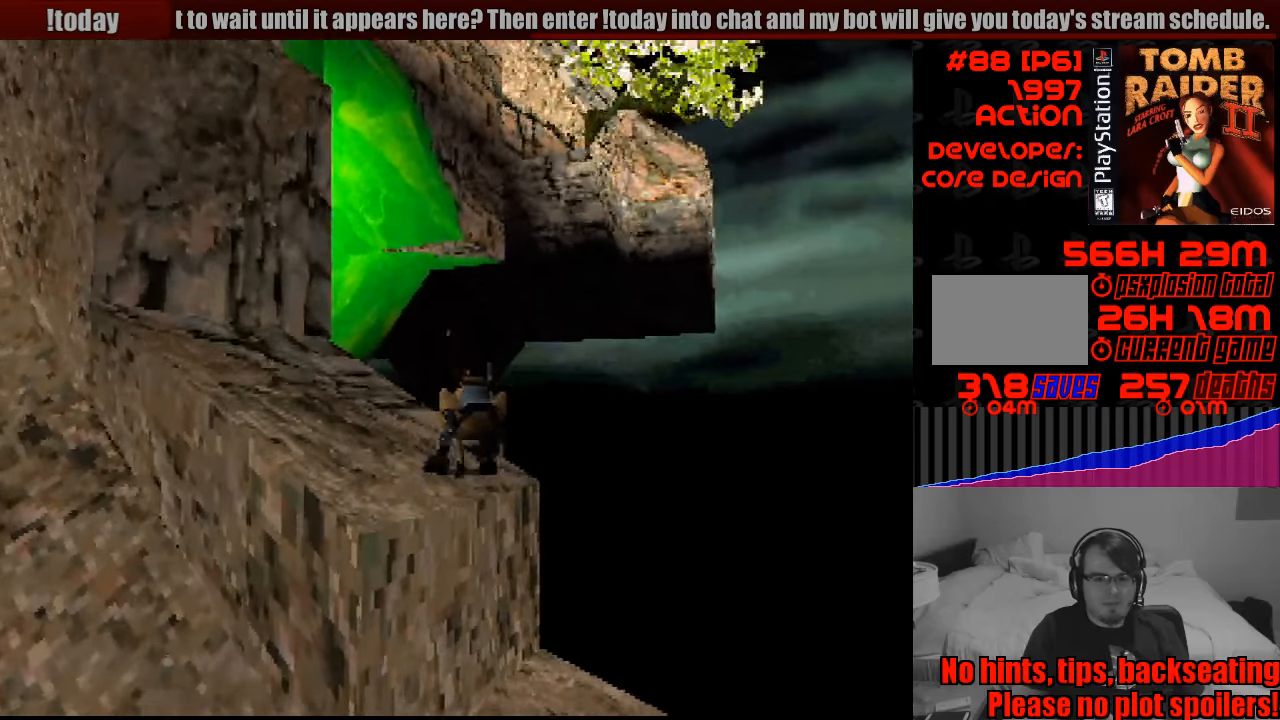
{"buttons": ["DPAD_LEFT"], "events": []}
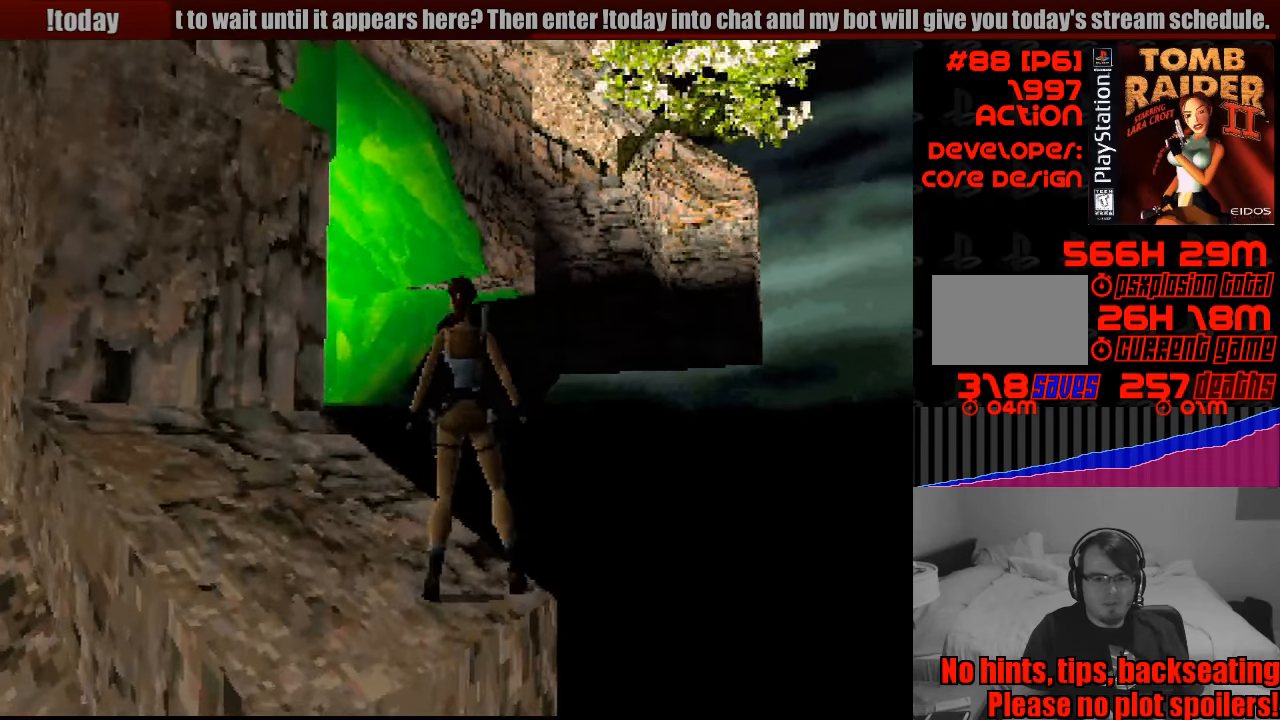
{"buttons": [], "events": [[416, "DPAD_LEFT", "up"]]}
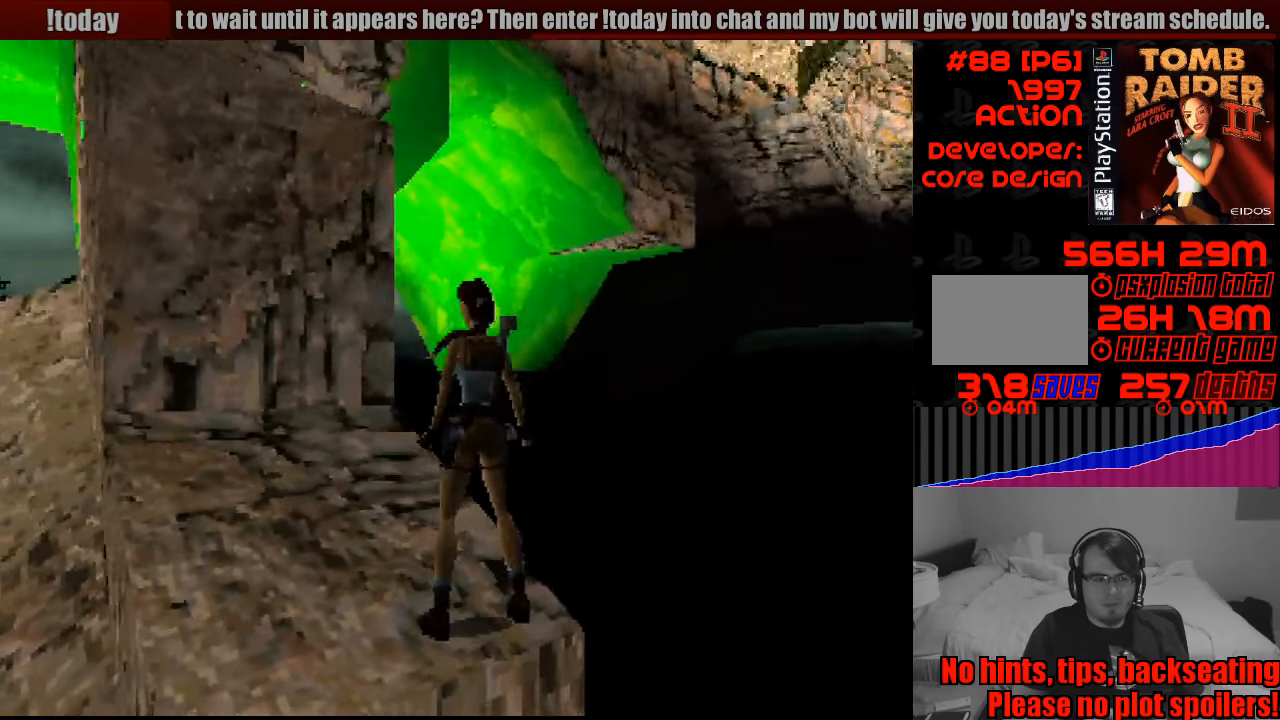
{"buttons": ["DPAD_UP", "DPAD_LEFT"], "events": [[133, "DPAD_UP", "down"], [500, "DPAD_LEFT", "down"]]}
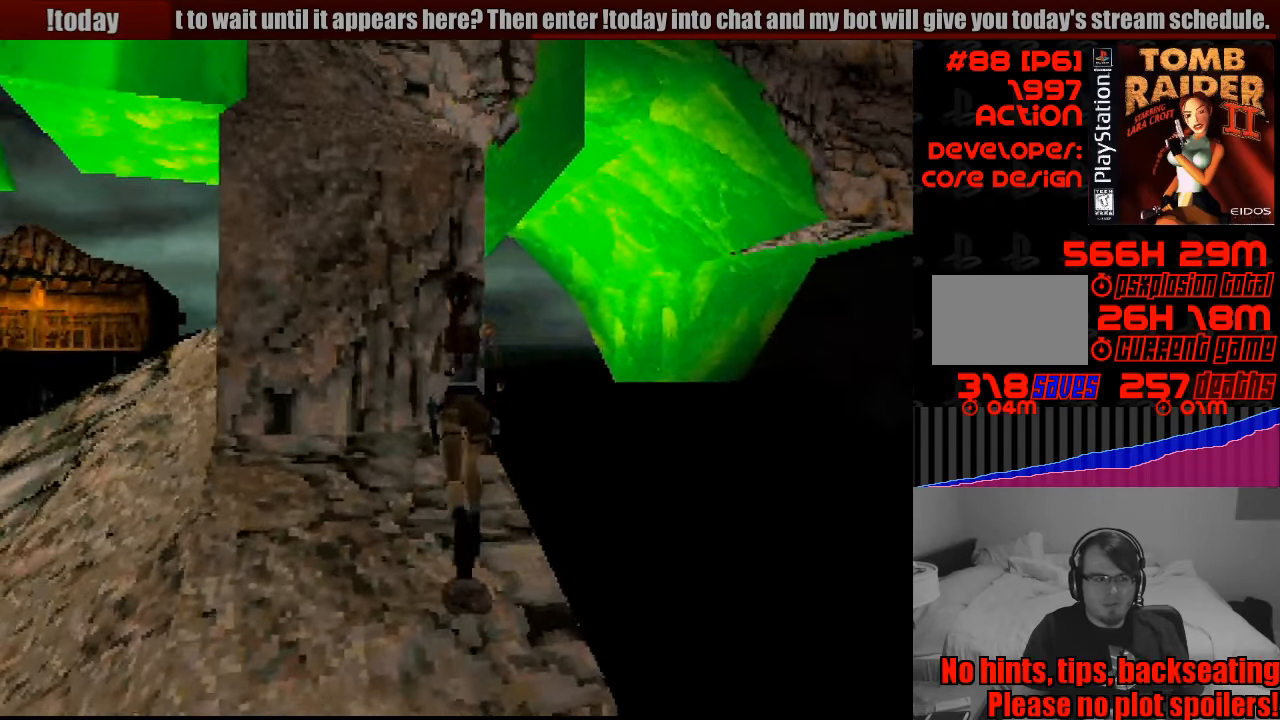
{"buttons": ["DPAD_UP", "DPAD_LEFT"], "events": [[216, "DPAD_LEFT", "up"], [266, "DPAD_LEFT", "down"], [450, "DPAD_LEFT", "up"], [466, "DPAD_LEFT", "down"]]}
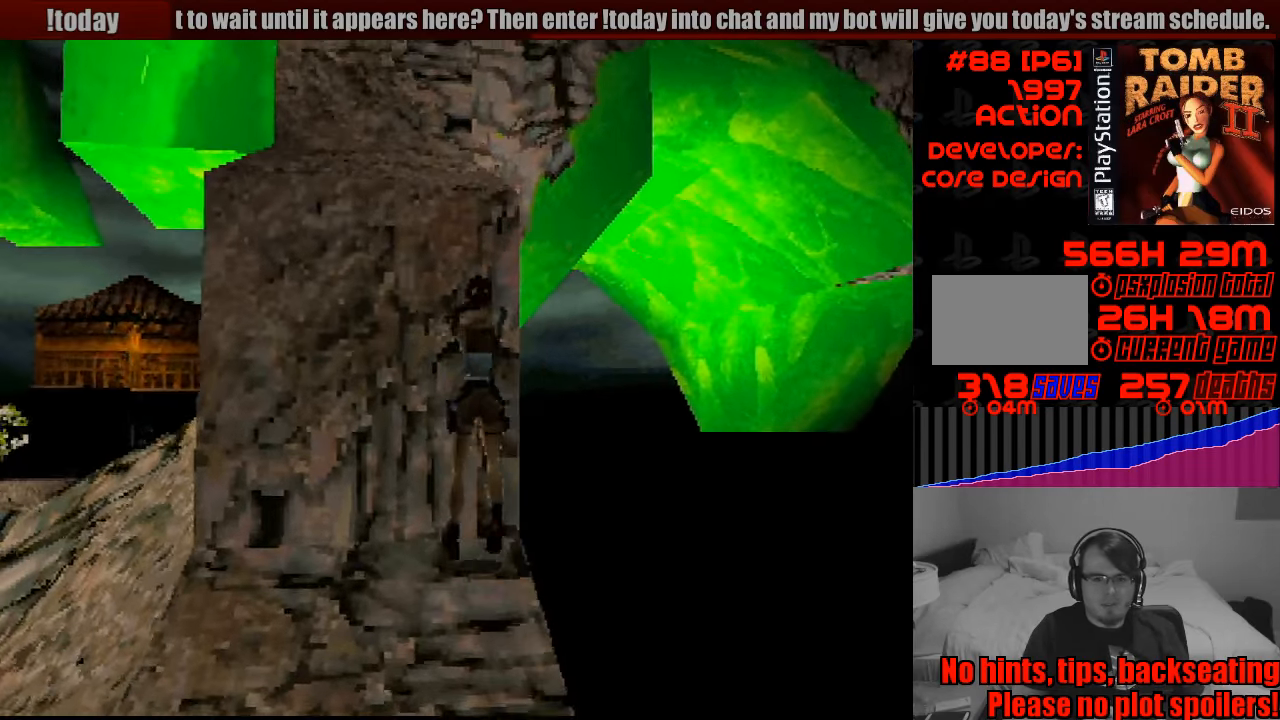
{"buttons": ["CROSS", "DPAD_UP"], "events": [[83, "CROSS", "down"], [83, "DPAD_LEFT", "up"]]}
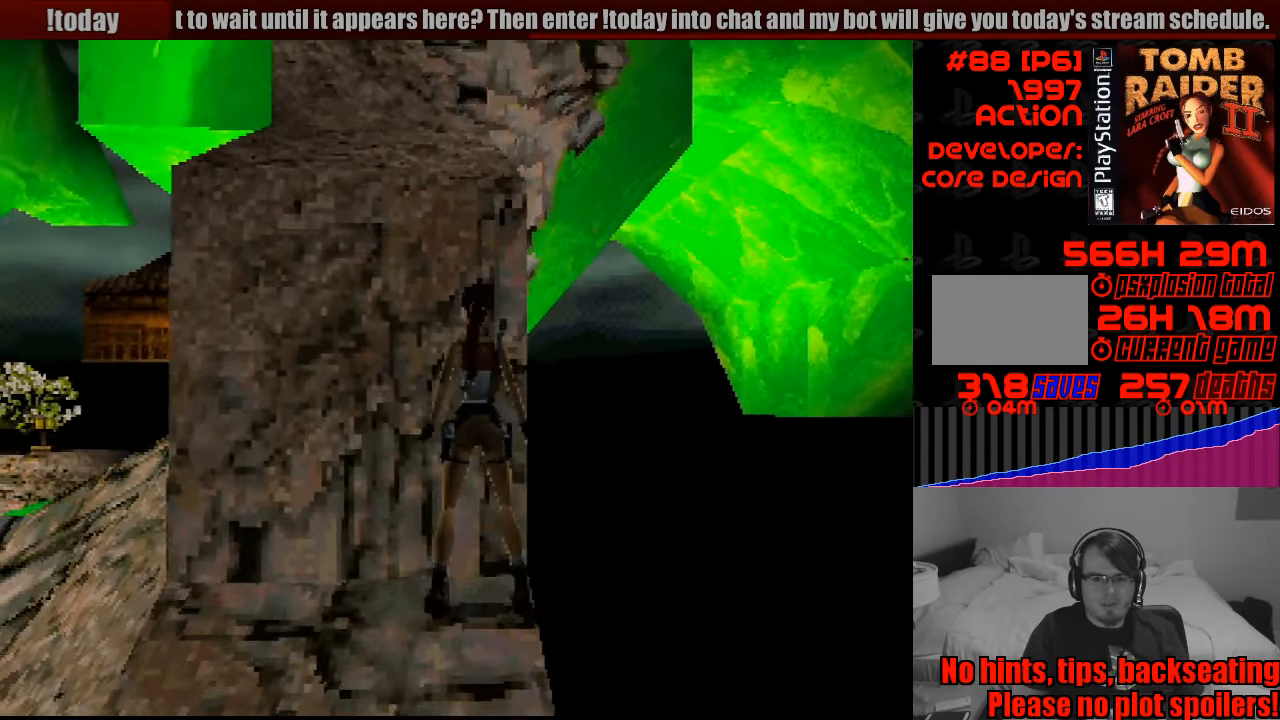
{"buttons": ["CROSS", "DPAD_UP"], "events": []}
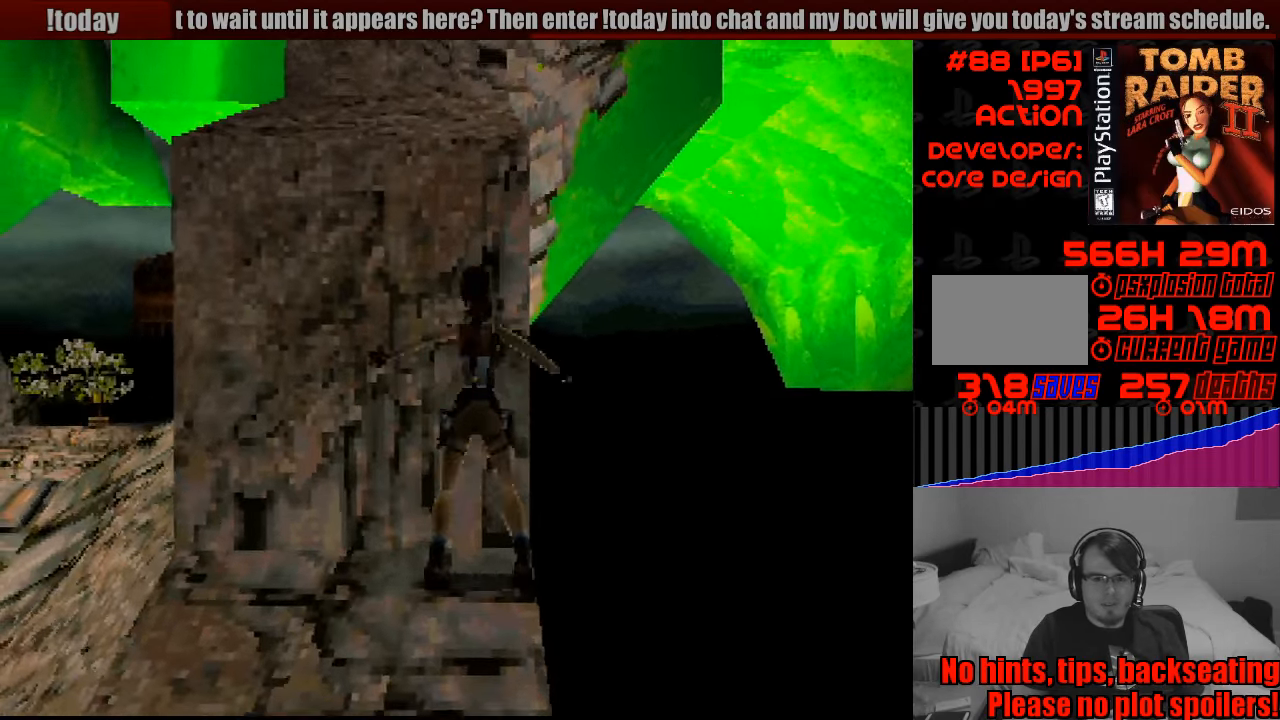
{"buttons": ["CROSS", "DPAD_UP"], "events": []}
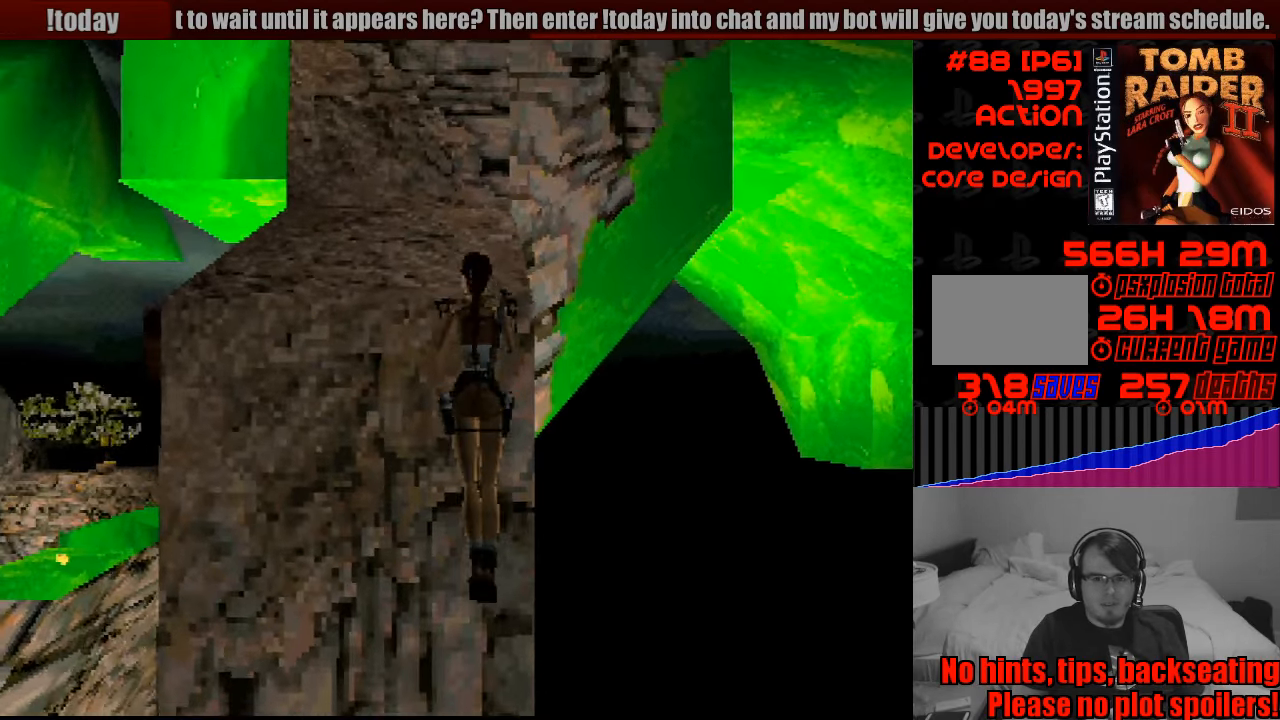
{"buttons": [], "events": [[83, "CROSS", "up"], [400, "DPAD_UP", "up"]]}
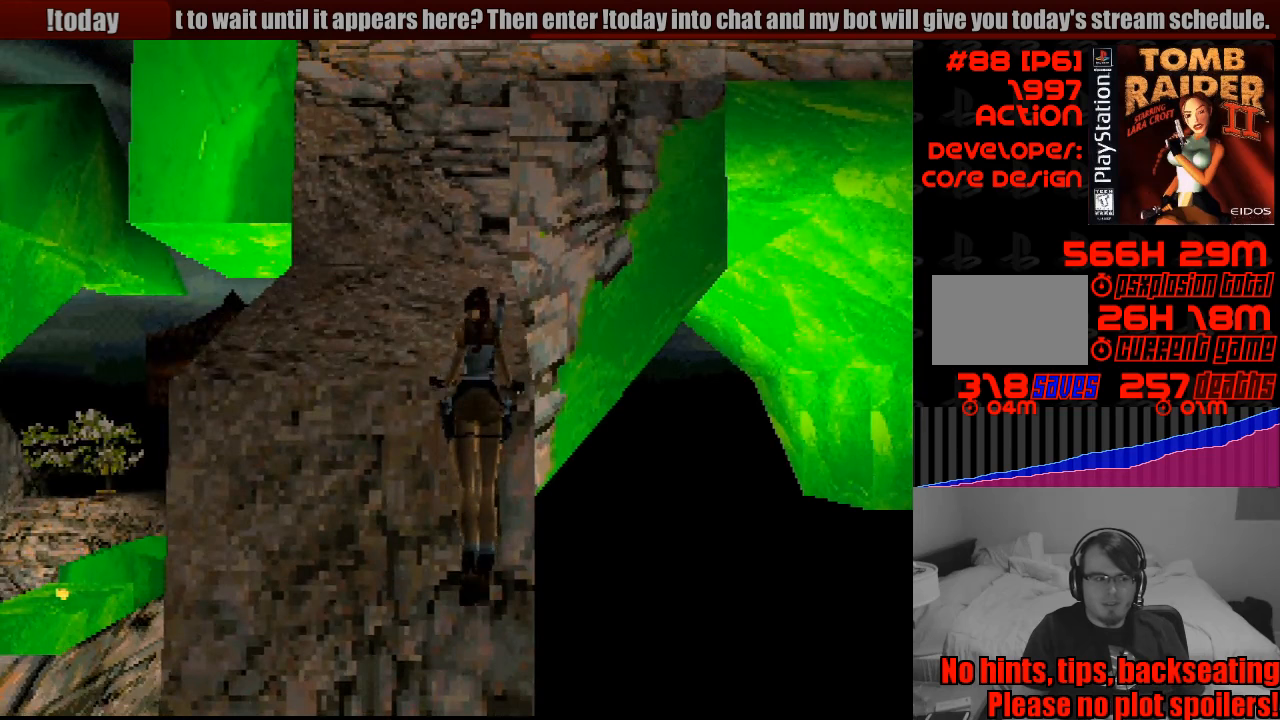
{"buttons": ["DPAD_UP"], "events": [[133, "DPAD_UP", "down"]]}
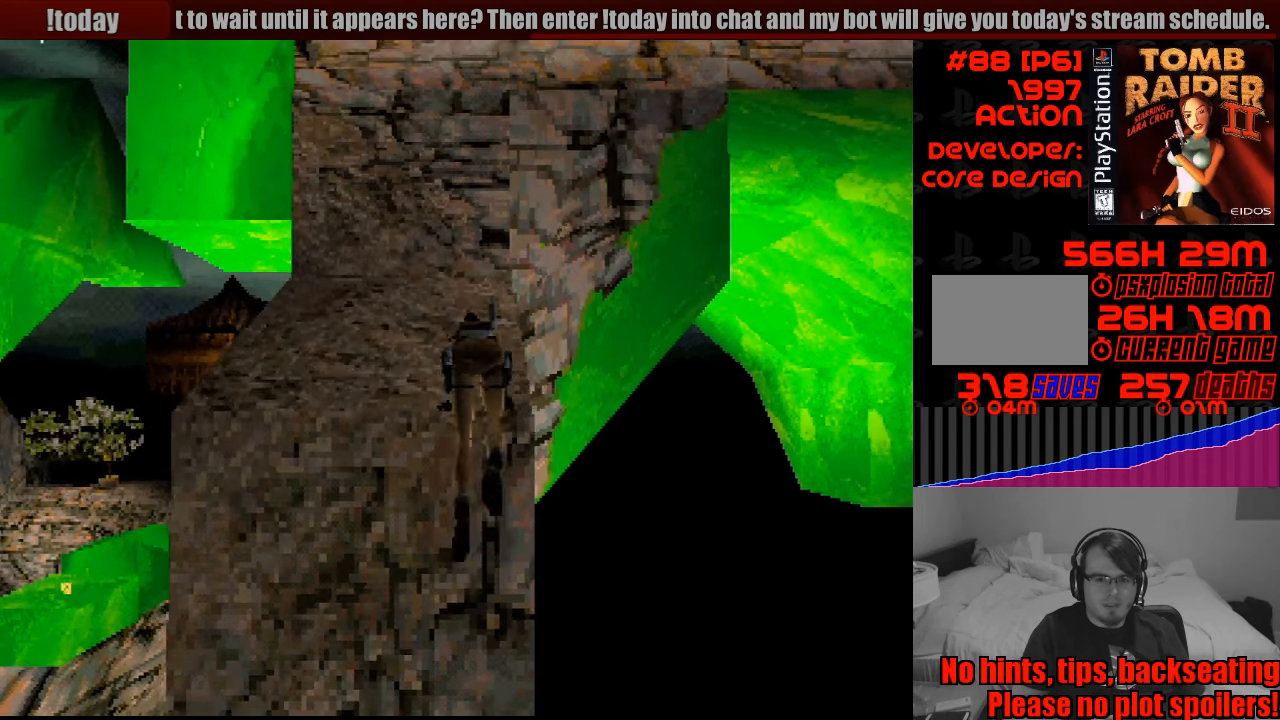
{"buttons": ["DPAD_UP"], "events": []}
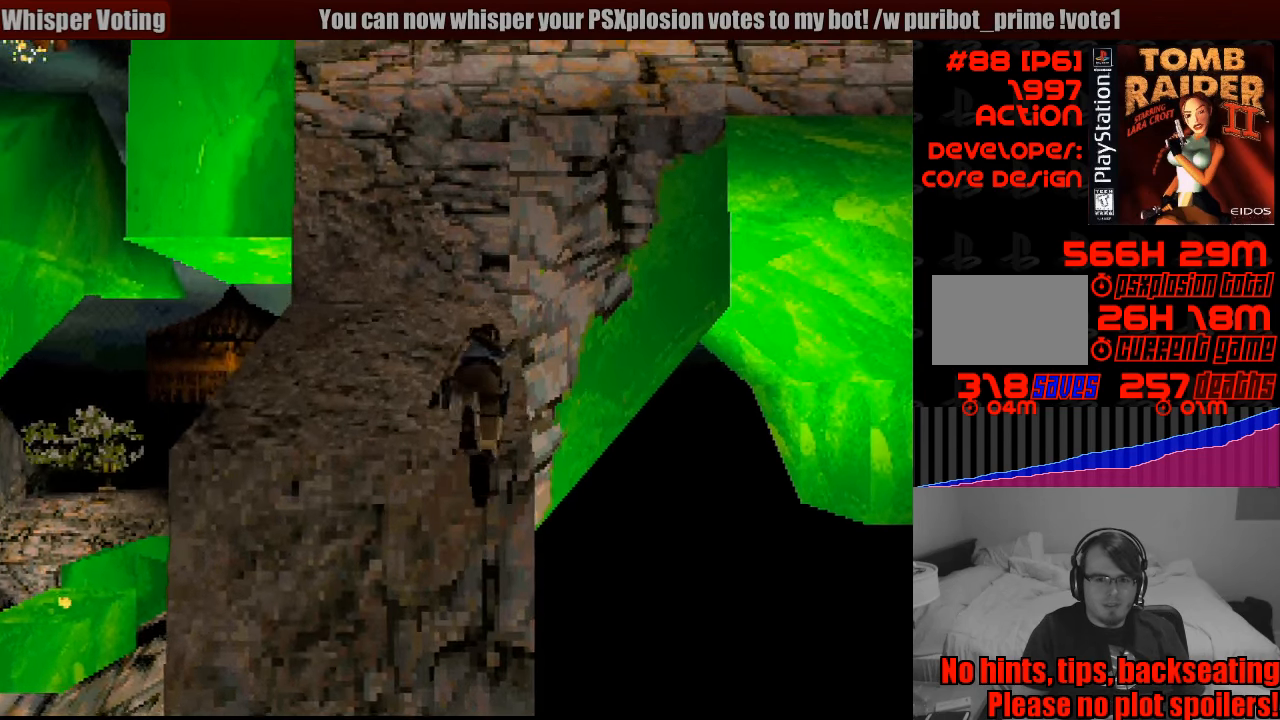
{"buttons": ["DPAD_UP"], "events": [[33, "DPAD_LEFT", "down"], [183, "DPAD_LEFT", "up"]]}
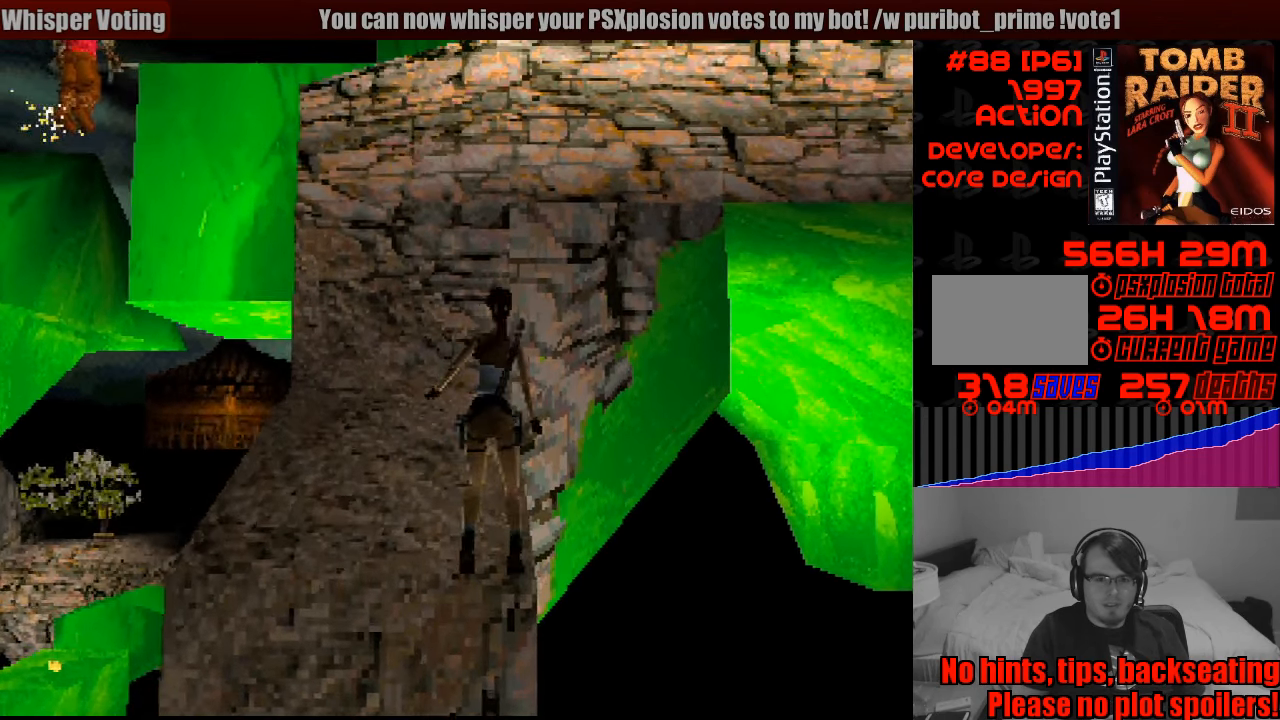
{"buttons": ["DPAD_UP"], "events": []}
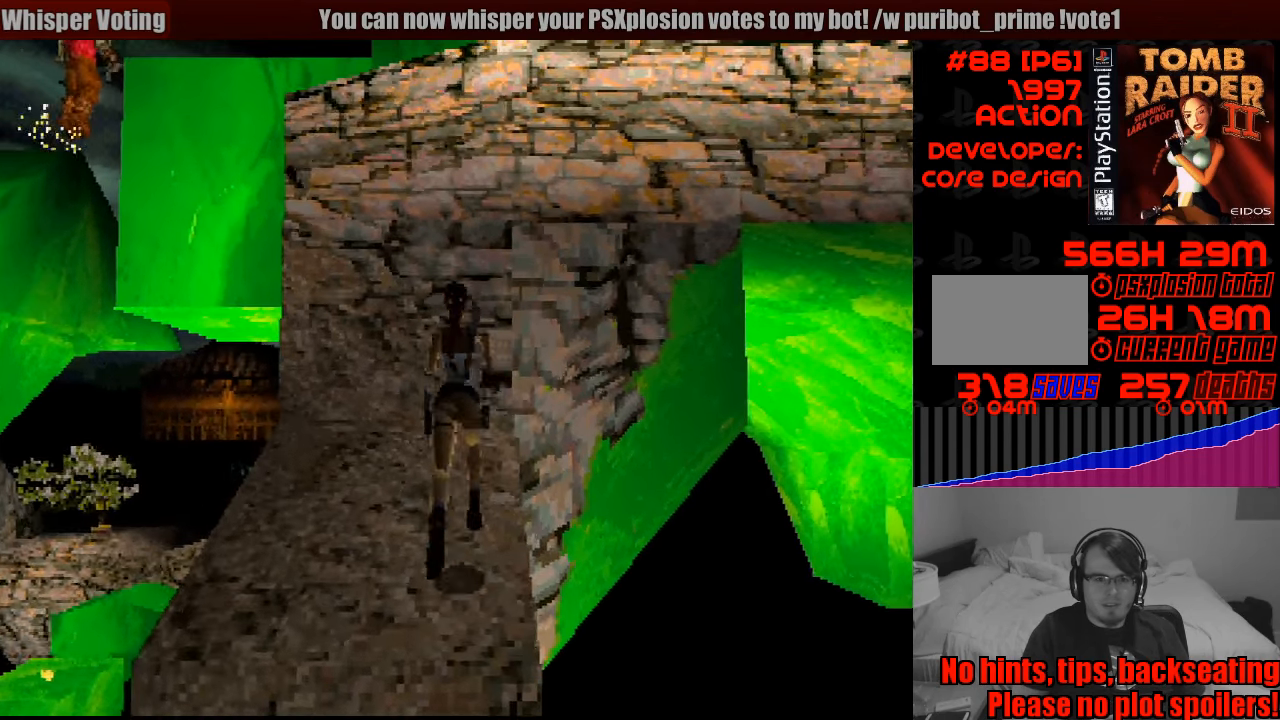
{"buttons": [], "events": [[433, "DPAD_UP", "up"]]}
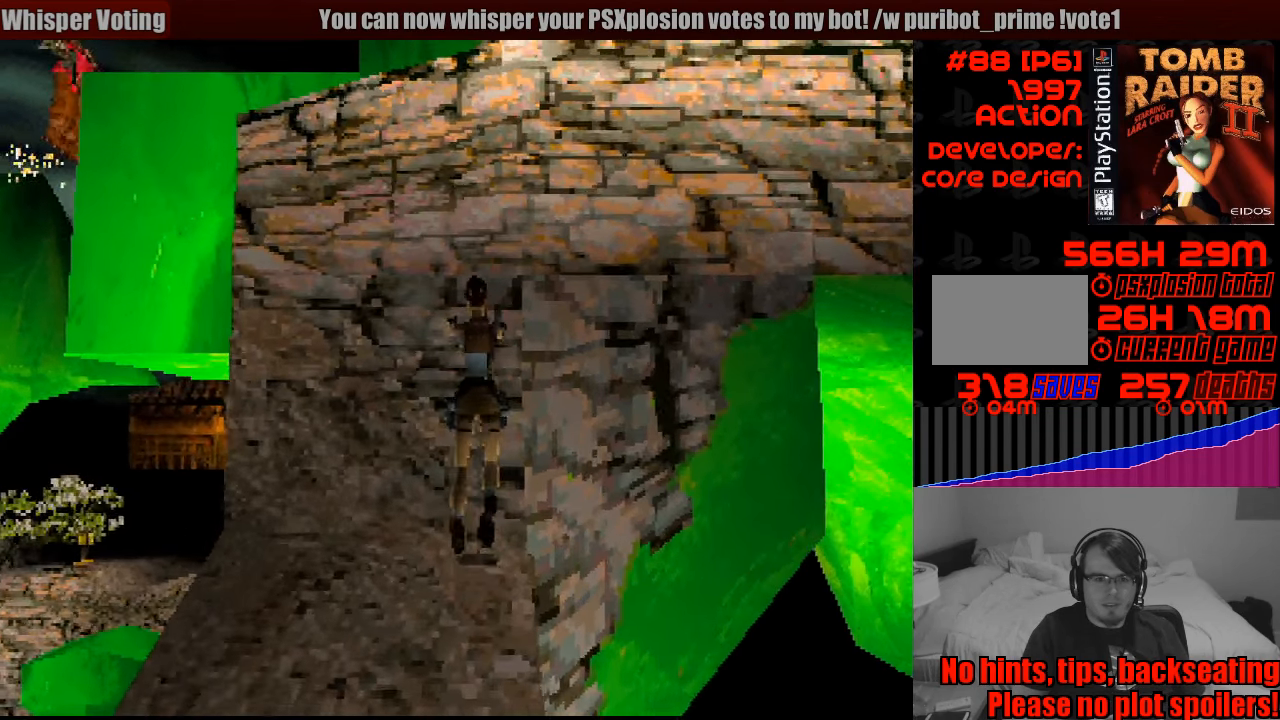
{"buttons": ["SQUARE"], "events": [[17, "SQUARE", "down"], [383, "CROSS", "down"], [400, "CROSS", "up"]]}
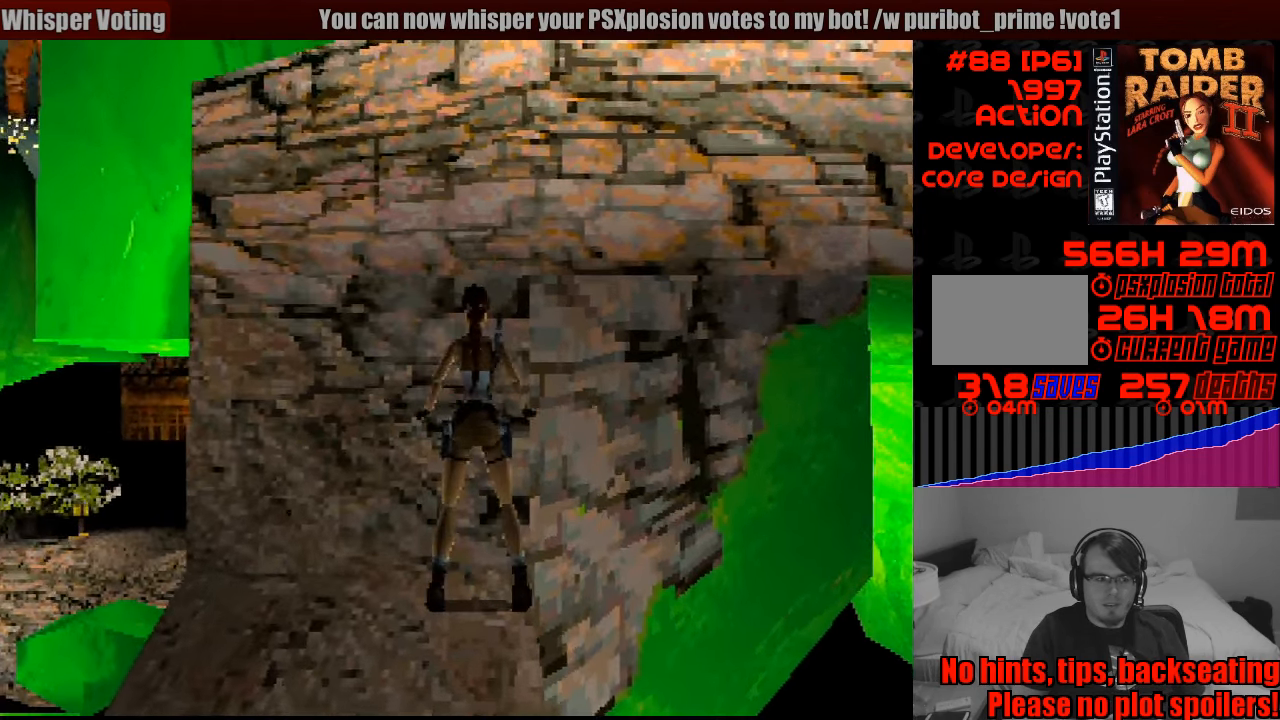
{"buttons": ["CROSS"], "events": [[283, "CROSS", "down"], [317, "SQUARE", "up"]]}